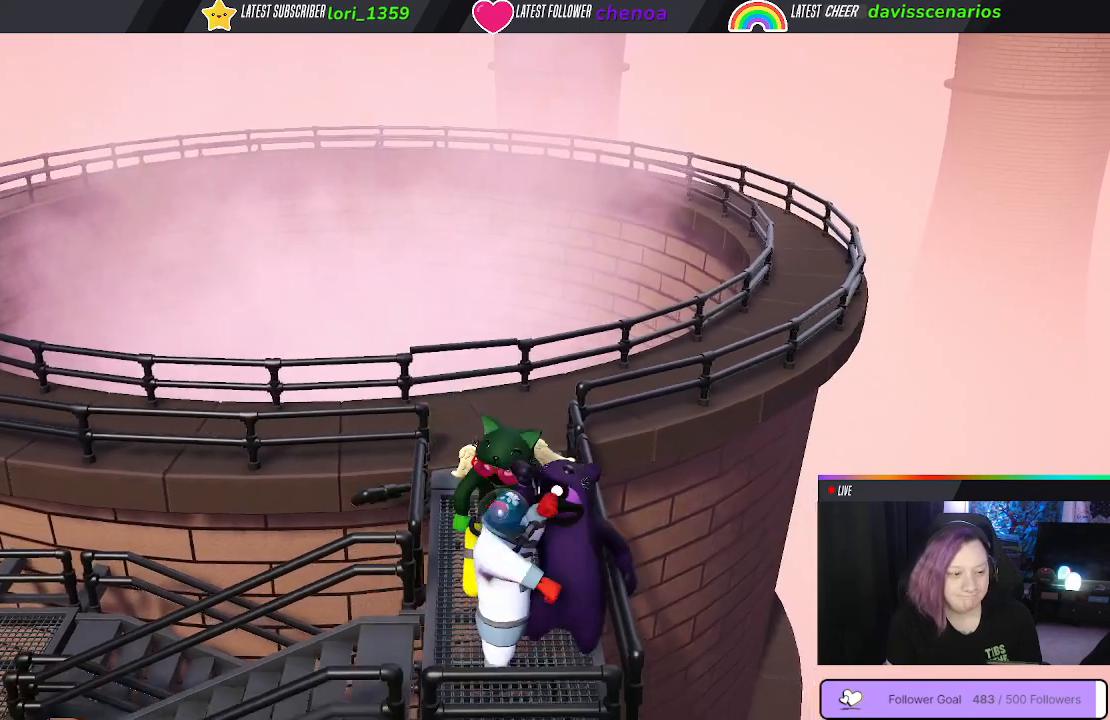
Gameplay with a controller (Xbox layout); each line is a JSON object with the inputs held at the frame after it. "events" lists button and stick changes between this image and that frame as [ms after this image, input, new state], when the widget could be followed in between. Not read: R3.
{"buttons": [], "left_stick": "center", "right_stick": "center", "events": [[33, "B", "down"], [83, "left_stick", "down"], [150, "B", "up"], [217, "B", "down"], [283, "left_stick", "left"], [300, "B", "up"], [350, "B", "down"], [350, "left_stick", "center"], [450, "B", "up"]]}
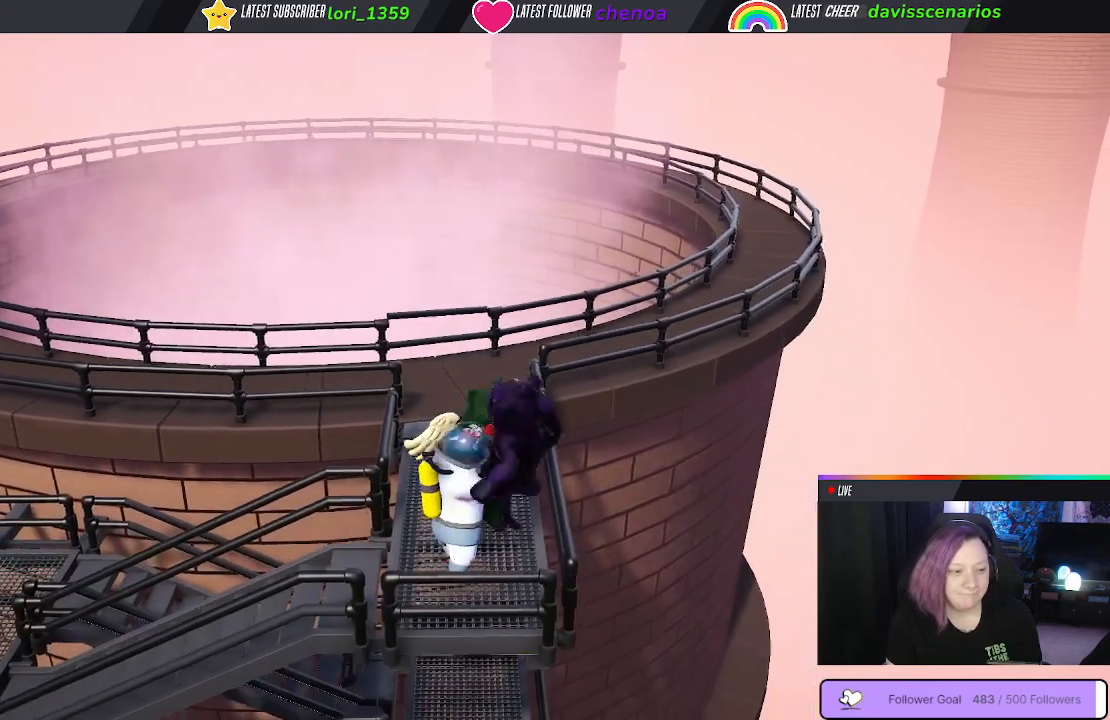
{"buttons": ["B"], "left_stick": "down", "right_stick": "center", "events": [[17, "B", "down"], [117, "B", "up"], [217, "B", "down"], [250, "left_stick", "down-left"], [333, "B", "up"], [450, "B", "down"], [483, "left_stick", "down"]]}
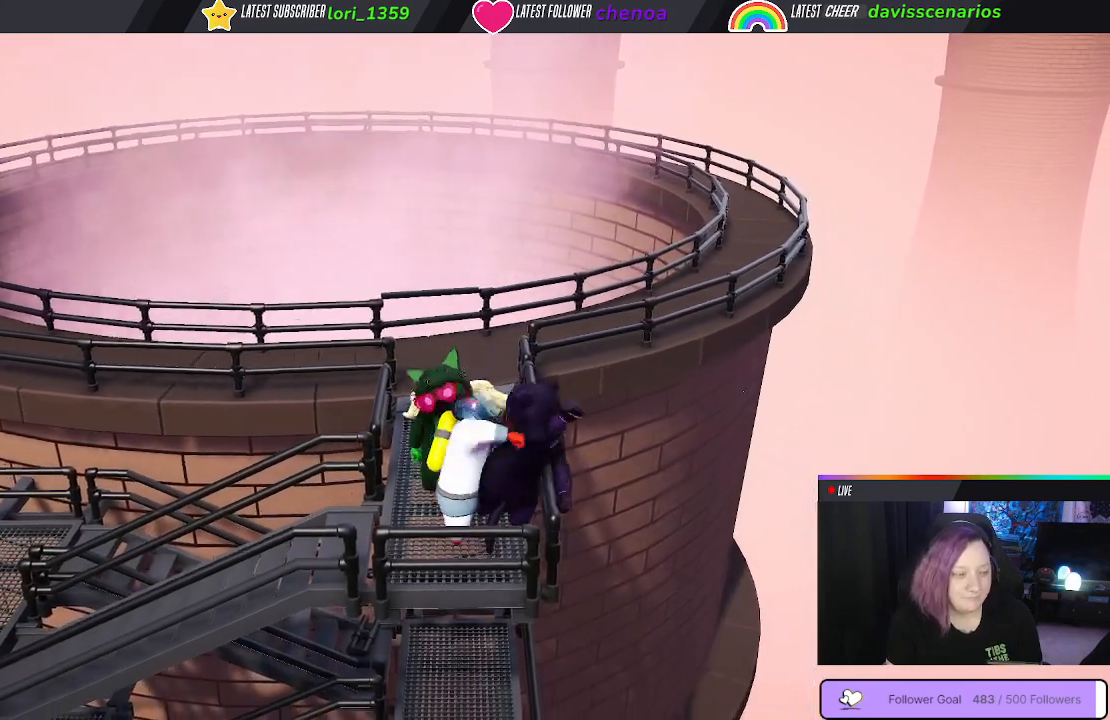
{"buttons": [], "left_stick": "center", "right_stick": "center", "events": [[17, "left_stick", "down-right"], [50, "B", "up"], [133, "B", "down"], [150, "left_stick", "center"], [233, "B", "up"], [317, "B", "down"], [417, "B", "up"]]}
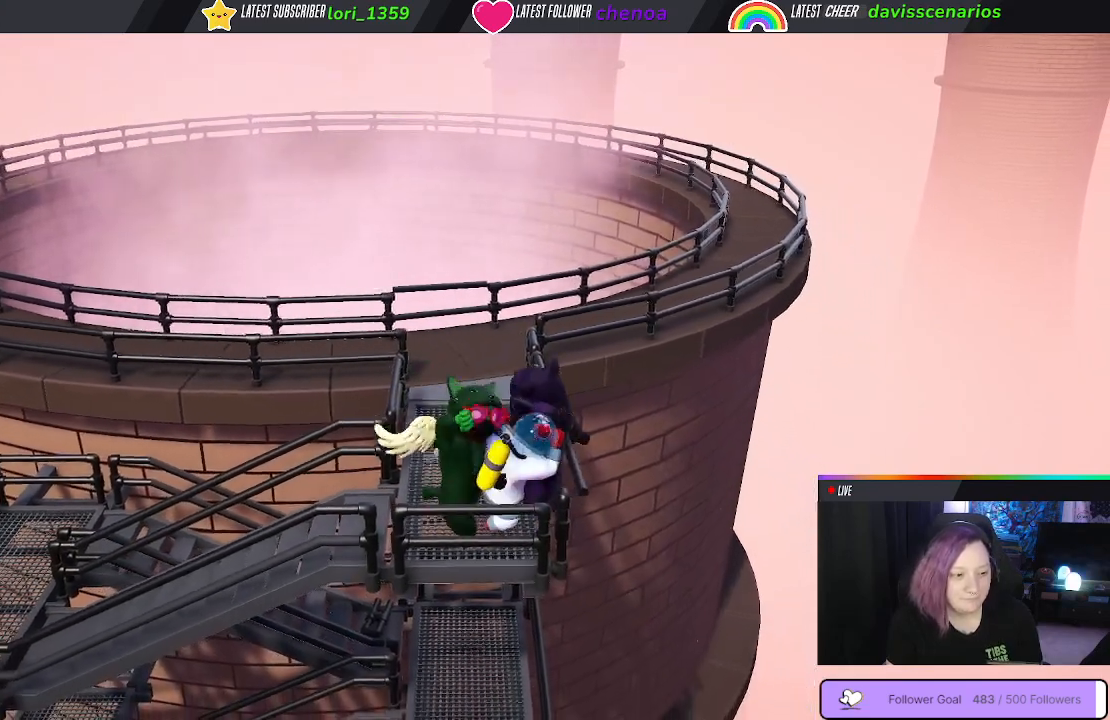
{"buttons": ["B"], "left_stick": "center", "right_stick": "center", "events": [[117, "B", "down"], [217, "B", "up"], [317, "B", "down"], [400, "B", "up"], [483, "B", "down"]]}
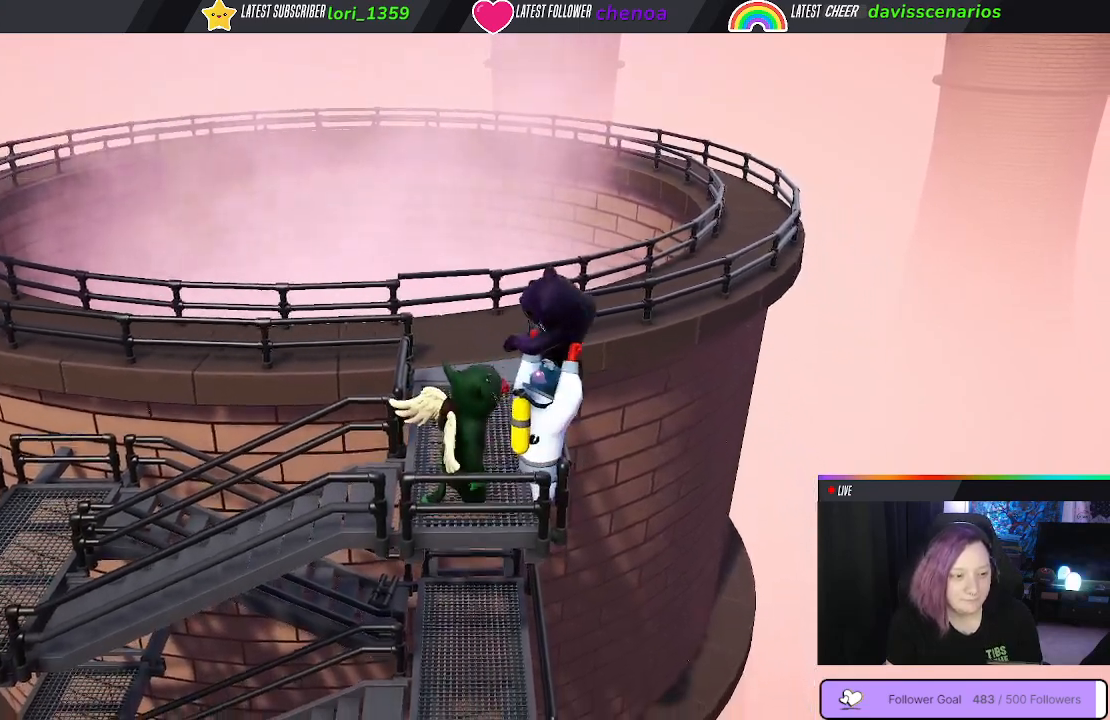
{"buttons": ["B"], "left_stick": "center", "right_stick": "center", "events": [[50, "B", "up"], [133, "B", "down"], [217, "B", "up"], [300, "B", "down"]]}
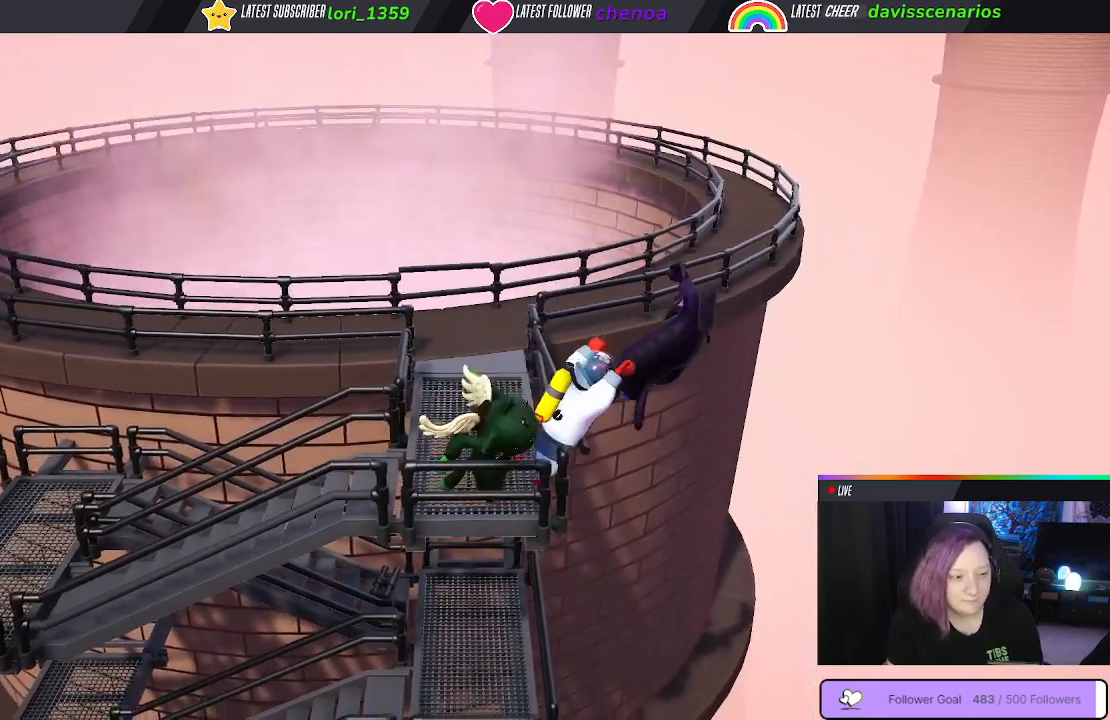
{"buttons": [], "left_stick": "center", "right_stick": "center"}
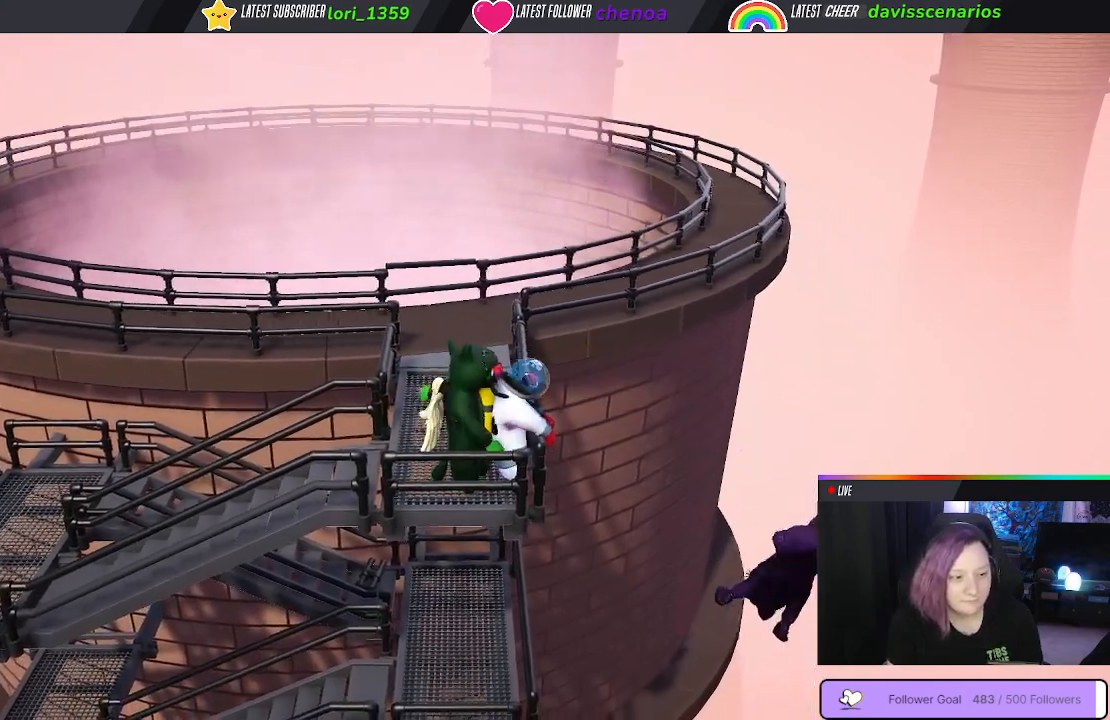
{"buttons": ["B"], "left_stick": "right", "right_stick": "center", "events": [[133, "B", "down"], [250, "B", "up"], [317, "left_stick", "right"], [333, "B", "down"], [417, "B", "up"], [483, "B", "down"]]}
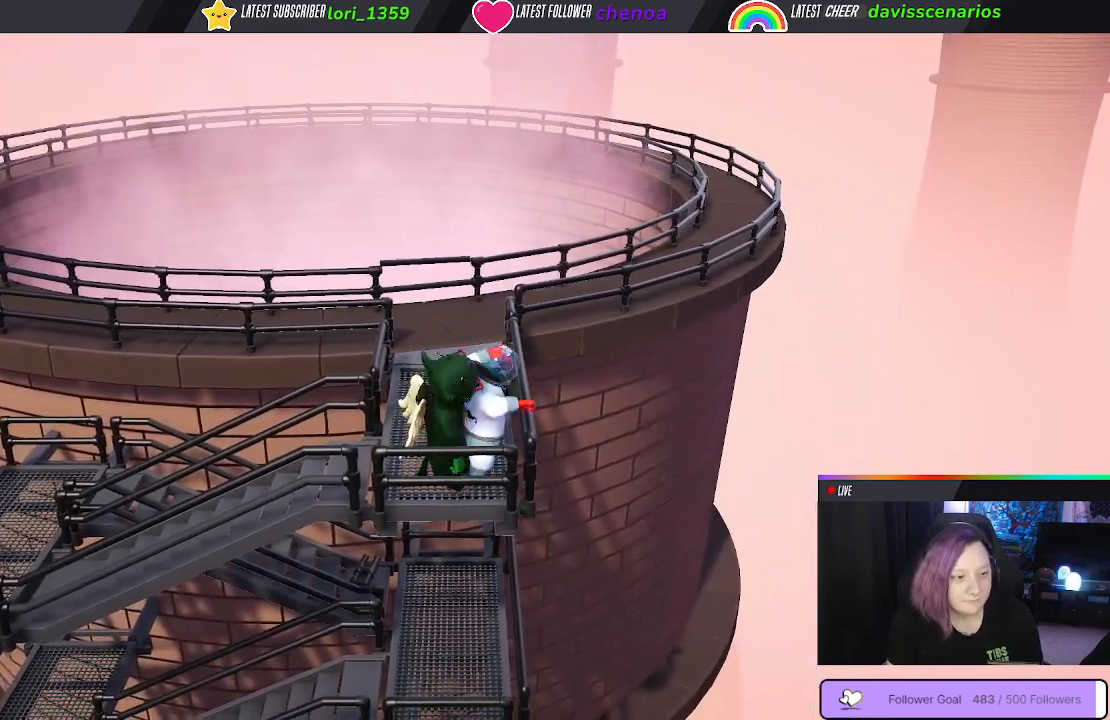
{"buttons": ["B", "L3"], "left_stick": "up", "right_stick": "center", "events": [[50, "B", "up"], [117, "B", "down"], [200, "B", "up"], [217, "left_stick", "up"], [267, "B", "down"], [350, "B", "up"], [350, "L3", "down"], [433, "B", "down"]]}
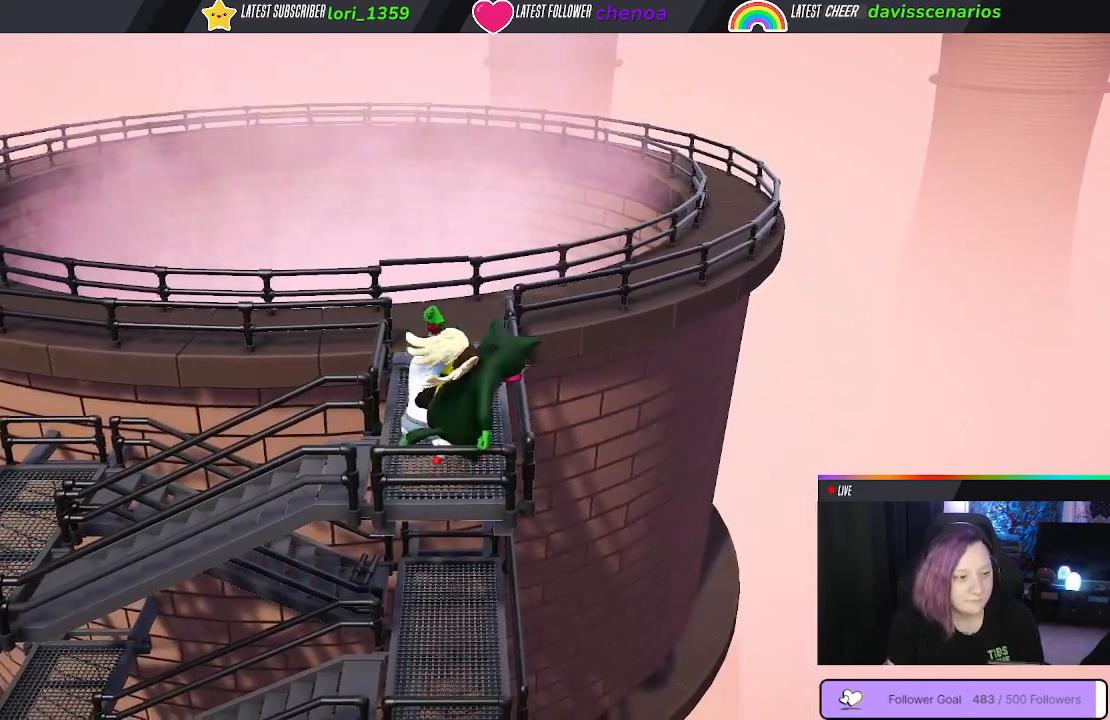
{"buttons": ["B", "L1", "R1", "L3"], "left_stick": "up-left", "right_stick": "center", "events": [[17, "B", "up"], [100, "B", "down"], [183, "B", "up"], [267, "B", "down"], [267, "left_stick", "up-left"], [300, "L1", "down"], [317, "R1", "down"]]}
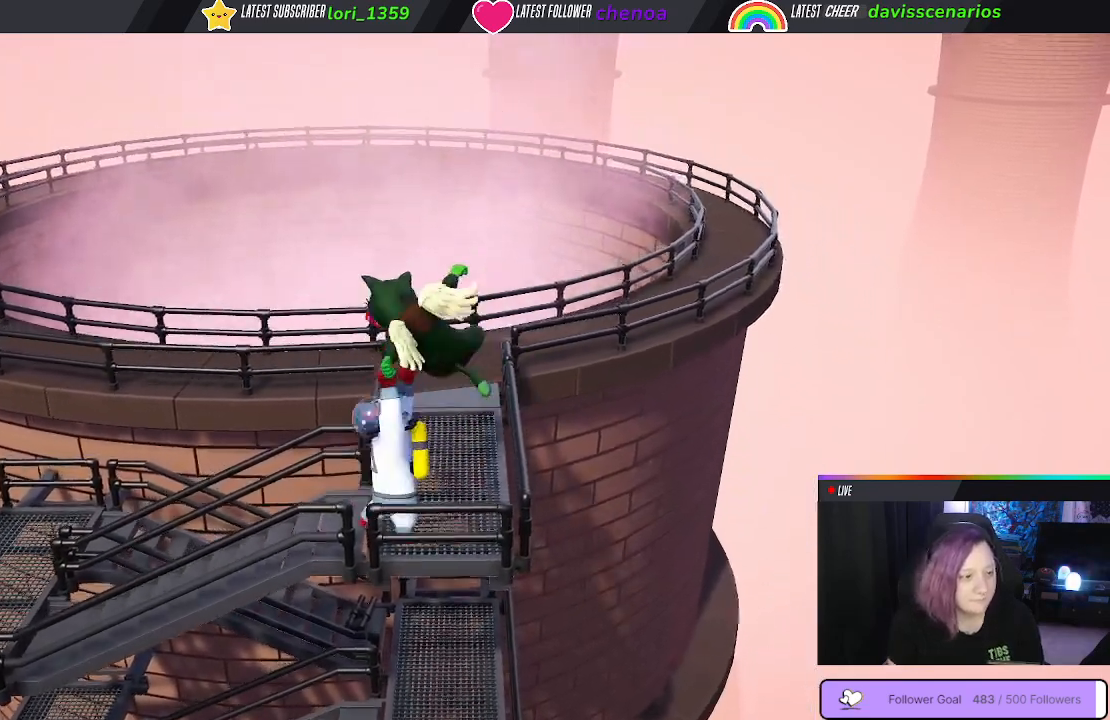
{"buttons": ["L1", "R1", "L3"], "left_stick": "down-right", "right_stick": "center", "events": [[167, "B", "up"], [300, "B", "down"], [317, "left_stick", "down-right"], [417, "B", "up"]]}
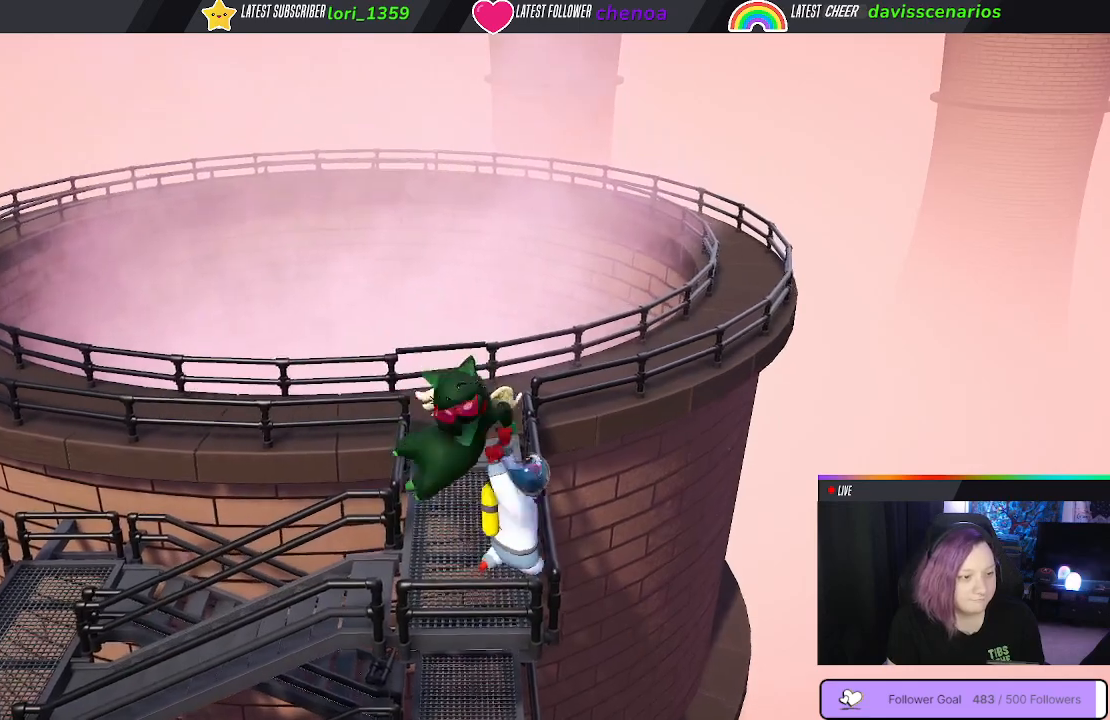
{"buttons": ["B", "R1"], "left_stick": "up-left", "right_stick": "center", "events": [[17, "B", "down"], [67, "B", "up"], [167, "B", "down"], [167, "L3", "up"], [183, "L1", "up"], [217, "left_stick", "up-right"], [267, "left_stick", "up"], [367, "L1", "down"], [450, "L1", "up"], [450, "left_stick", "up-left"]]}
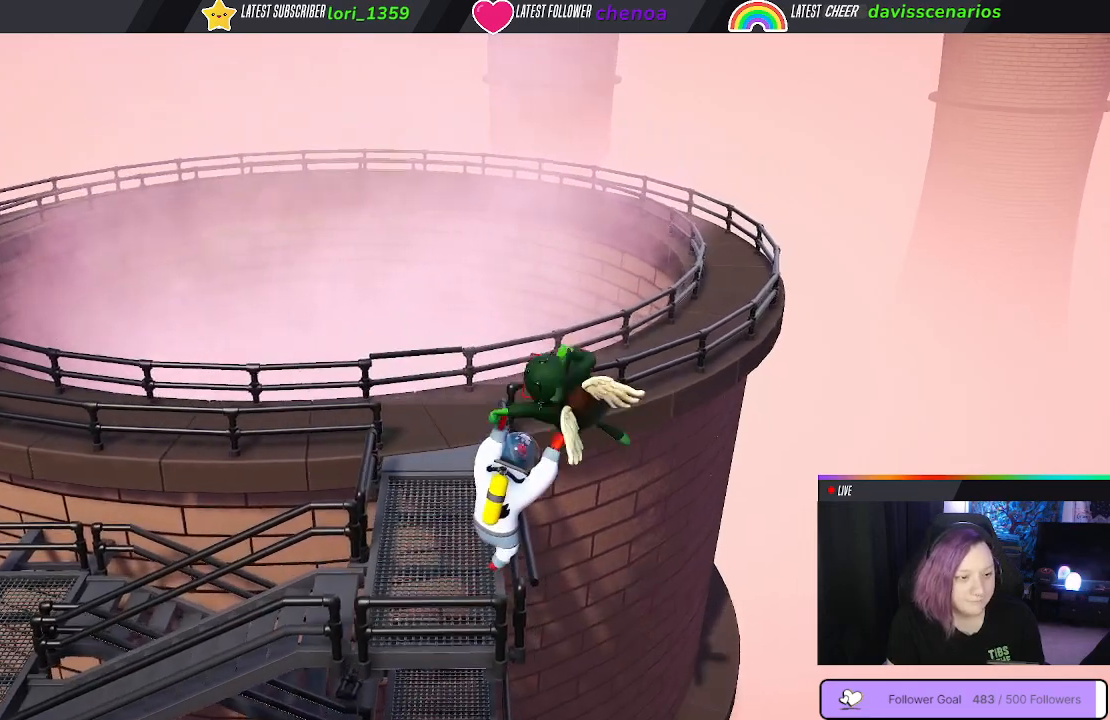
{"buttons": ["B", "R1"], "left_stick": "up-left", "right_stick": "center", "events": [[67, "L1", "down"], [133, "L1", "up"], [233, "L1", "down"], [300, "L1", "up"], [417, "L1", "down"], [483, "L1", "up"]]}
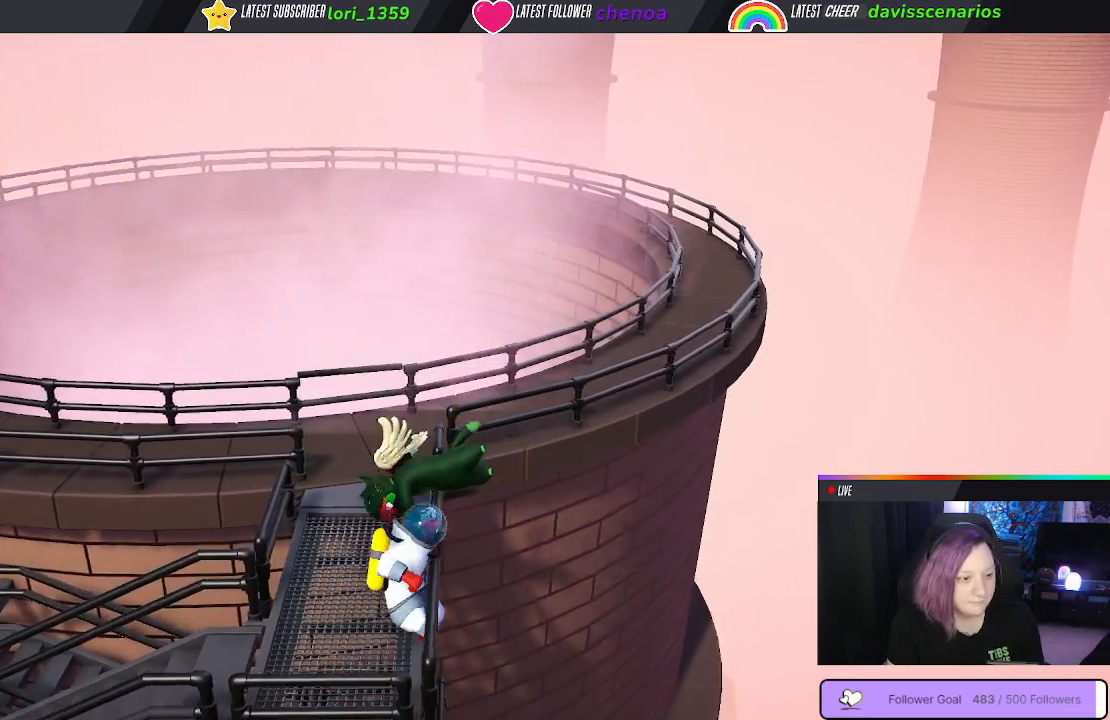
{"buttons": ["B", "R1"], "left_stick": "up-left", "right_stick": "center", "events": [[100, "L1", "down"], [167, "L1", "up"], [283, "L1", "down"], [333, "L1", "up"], [450, "L1", "down"], [500, "L1", "up"]]}
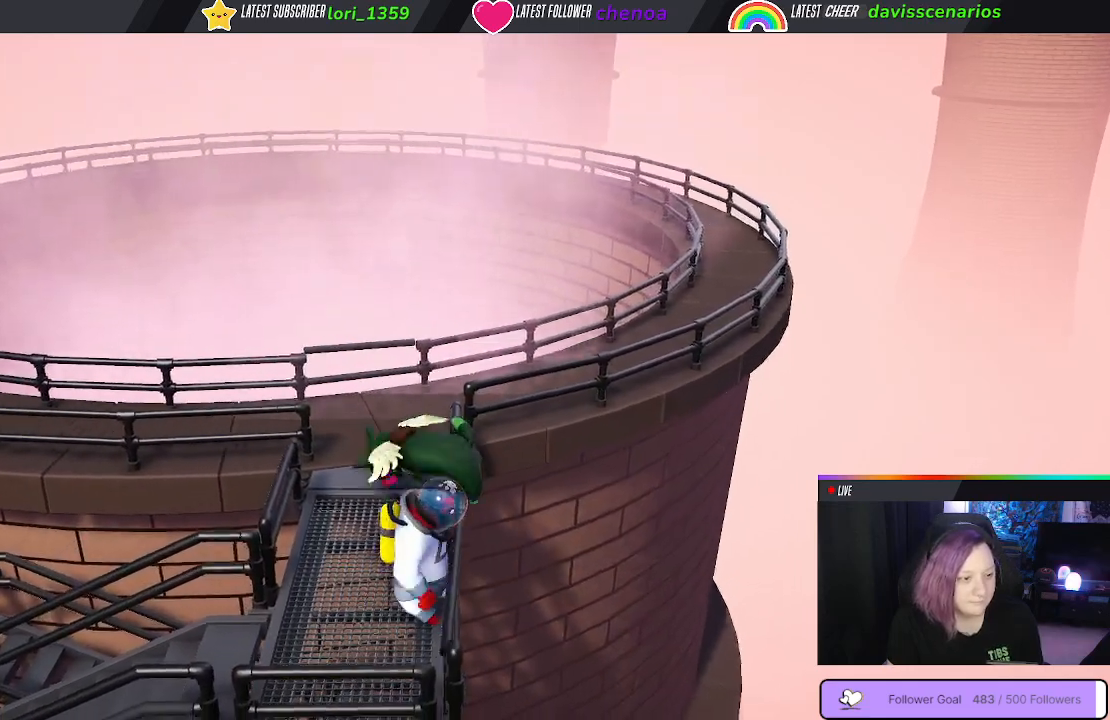
{"buttons": ["B", "L1", "R1"], "left_stick": "up-left", "right_stick": "center", "events": [[133, "L1", "down"], [200, "L1", "up"], [333, "L1", "down"], [383, "L1", "up"], [500, "L1", "down"]]}
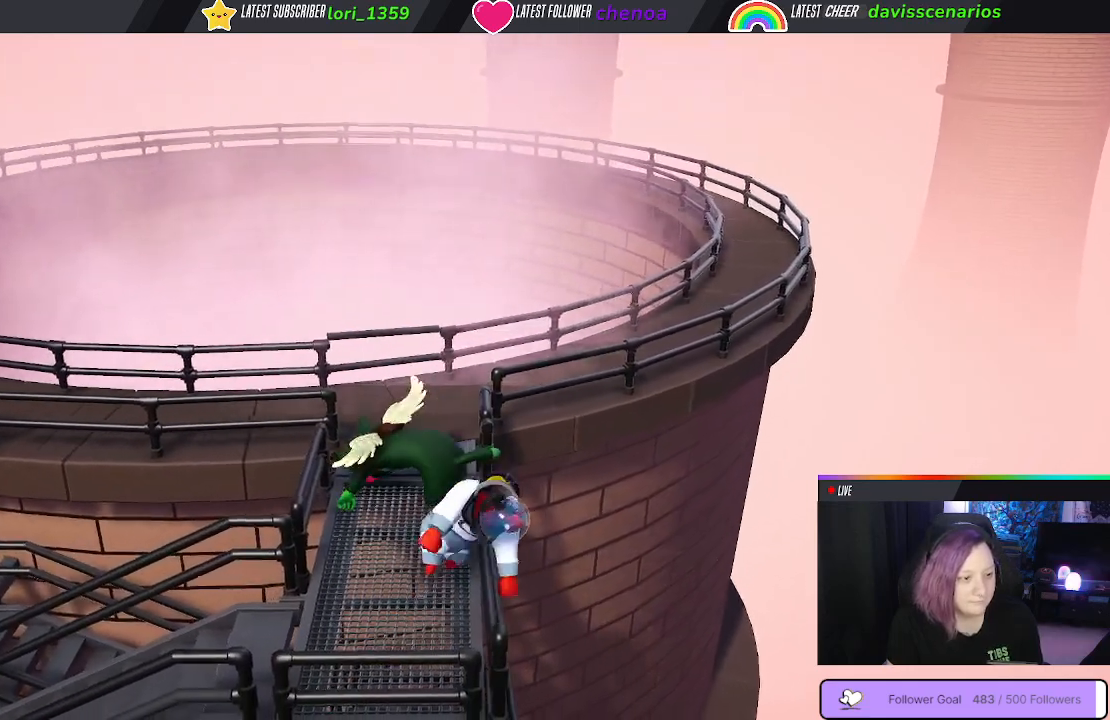
{"buttons": [], "left_stick": "up", "right_stick": "center", "events": [[83, "L1", "up"], [150, "B", "up"], [150, "left_stick", "right"], [217, "left_stick", "up"], [233, "R1", "up"]]}
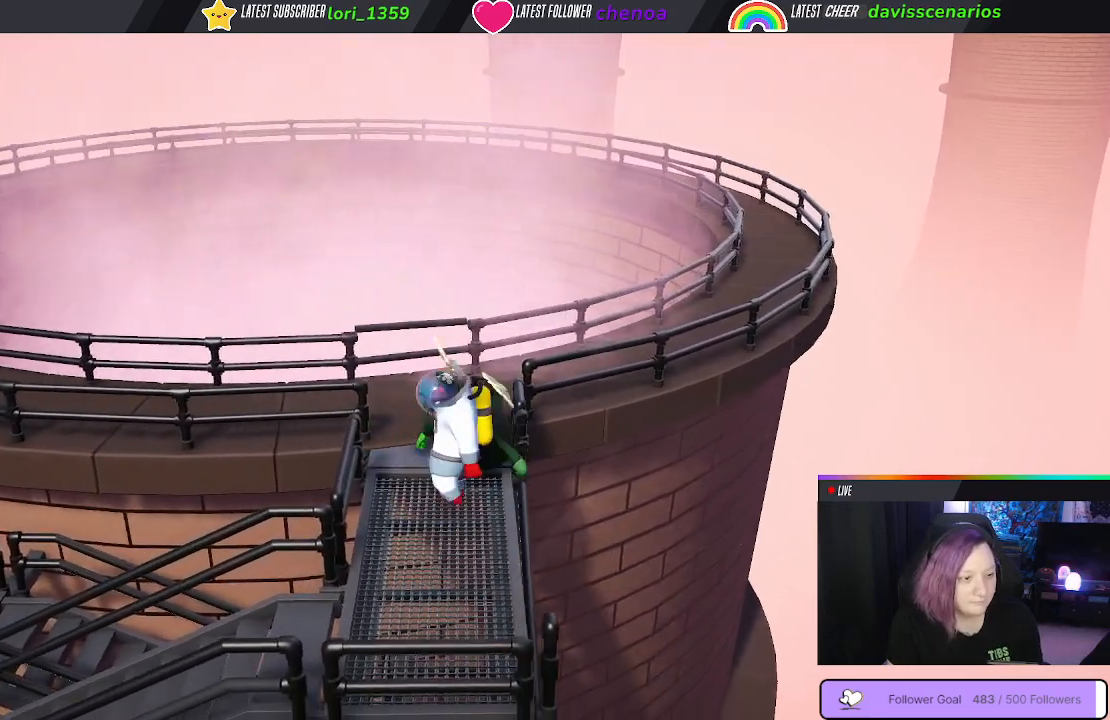
{"buttons": [], "left_stick": "down-right", "right_stick": "center", "events": [[250, "left_stick", "up-left"], [433, "left_stick", "down-right"]]}
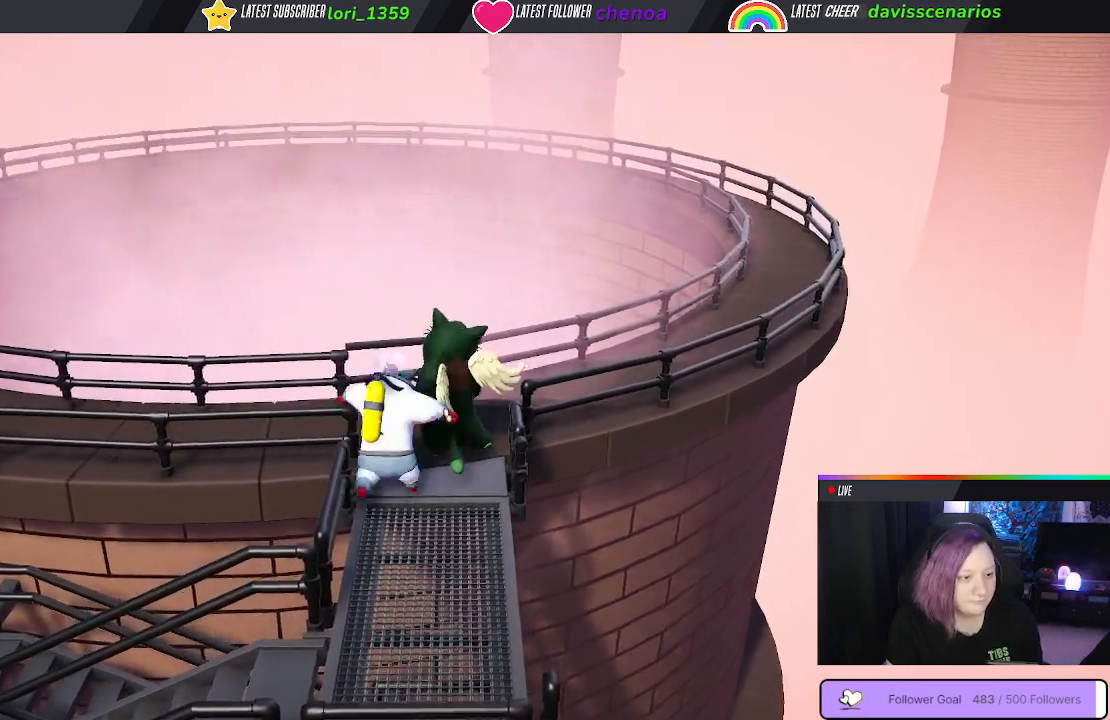
{"buttons": ["R1"], "left_stick": "center", "right_stick": "center", "events": [[50, "left_stick", "down"], [283, "left_stick", "down-left"], [417, "R1", "down"], [450, "left_stick", "center"]]}
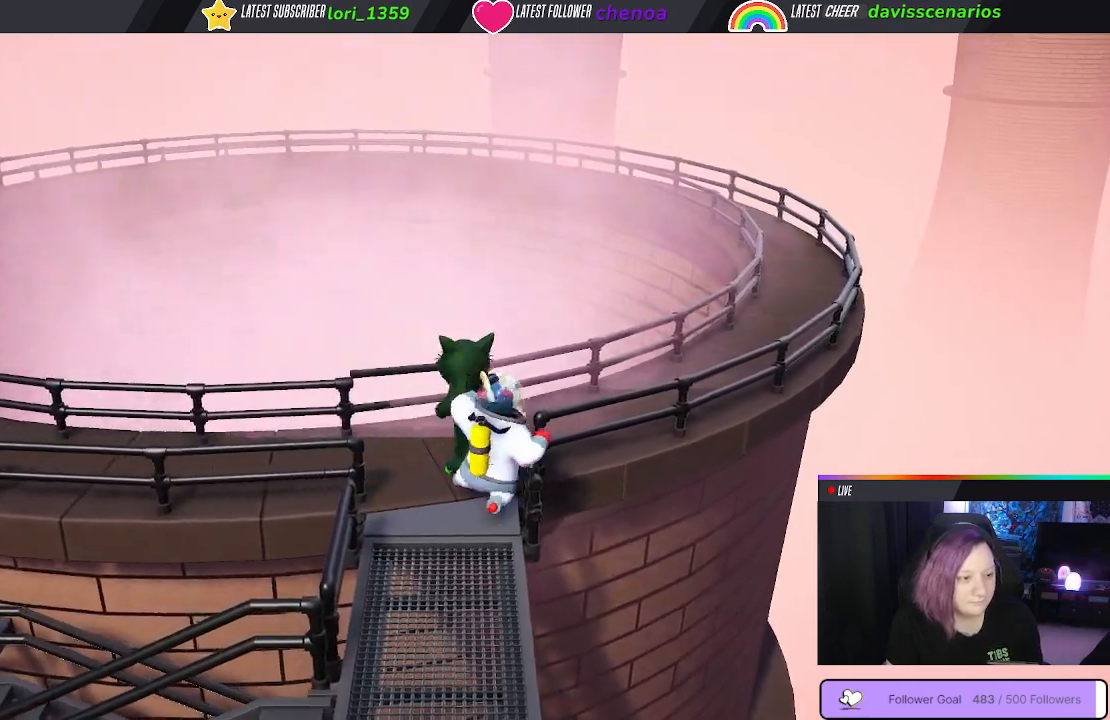
{"buttons": ["R1"], "left_stick": "center", "right_stick": "center", "events": [[117, "L1", "down"], [250, "L1", "up"], [350, "L1", "down"], [433, "L1", "up"]]}
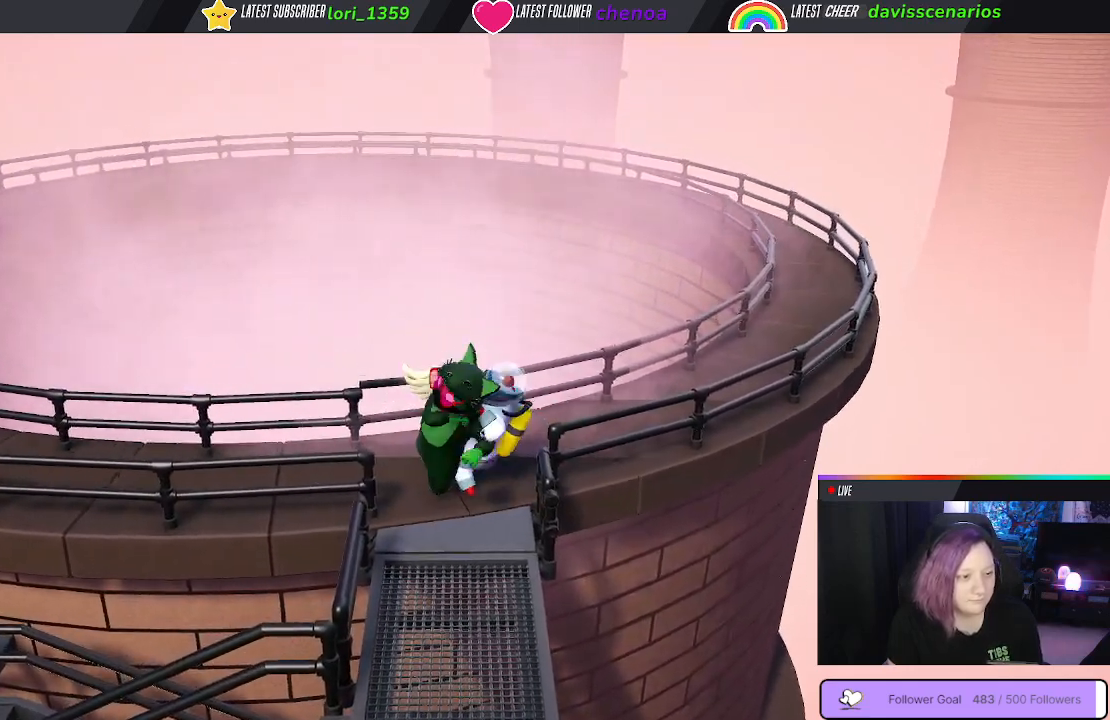
{"buttons": ["R1"], "left_stick": "center", "right_stick": "center", "events": [[50, "L1", "down"], [117, "L1", "up"], [200, "B", "down"], [233, "L1", "down"], [300, "B", "up"], [317, "L1", "up"], [433, "L1", "down"], [500, "L1", "up"]]}
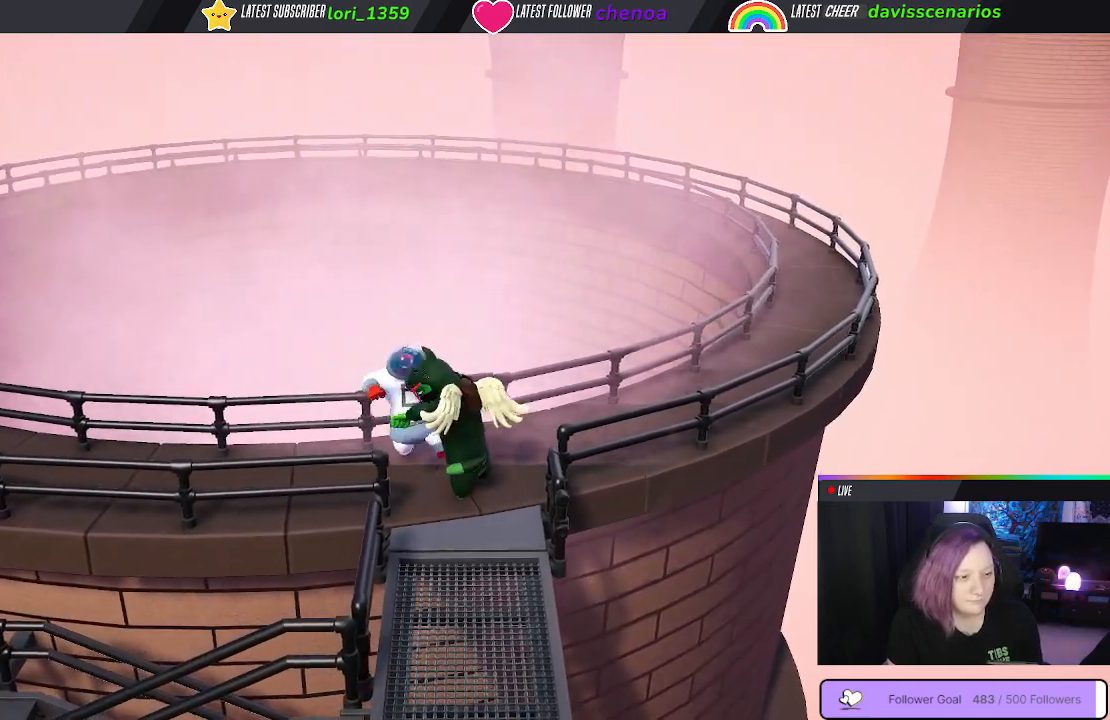
{"buttons": ["L1", "R1"], "left_stick": "center", "right_stick": "center", "events": [[100, "L1", "down"], [183, "L1", "up"], [300, "L1", "down"], [367, "L1", "up"], [467, "L1", "down"]]}
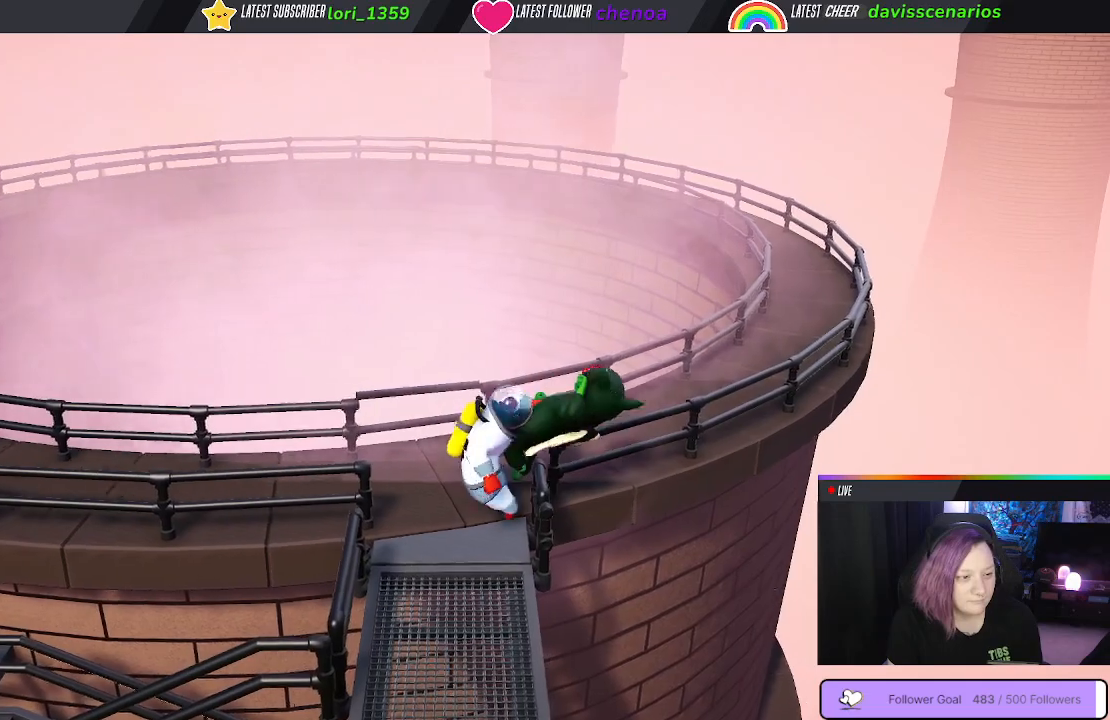
{"buttons": ["R1"], "left_stick": "center", "right_stick": "center", "events": [[50, "L1", "up"], [150, "L1", "down"], [217, "L1", "up"], [333, "L1", "down"], [400, "L1", "up"]]}
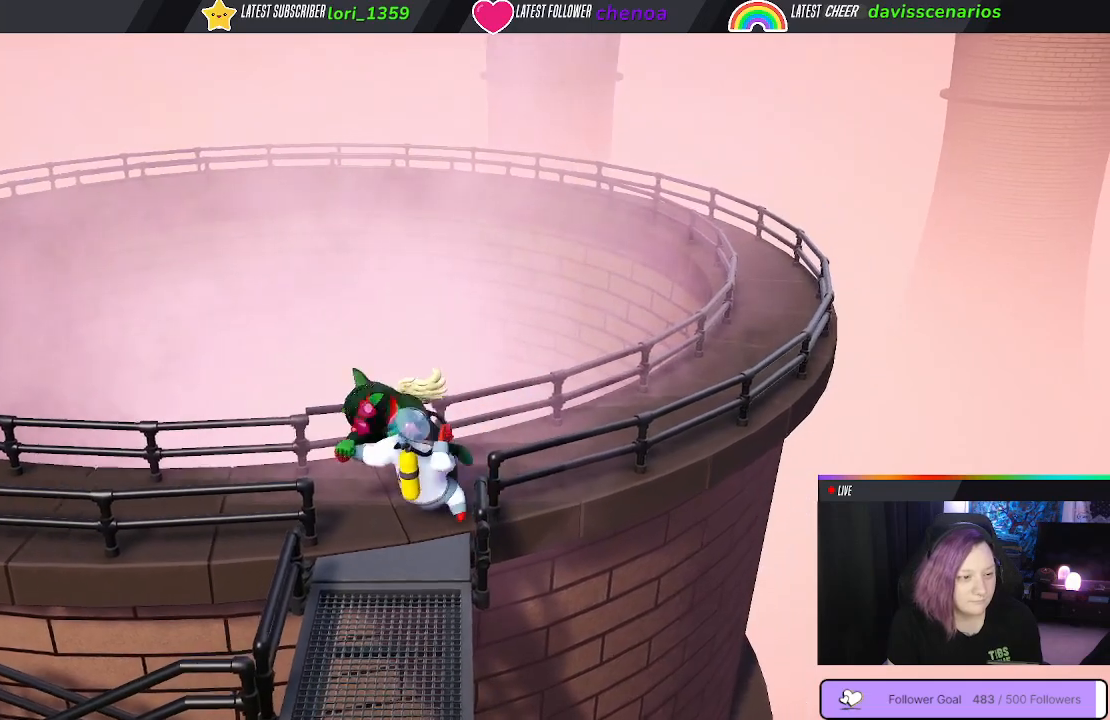
{"buttons": ["L1", "R1"], "left_stick": "center", "right_stick": "center", "events": [[17, "L1", "down"], [100, "L1", "up"], [233, "L1", "down"], [333, "L1", "up"], [467, "L1", "down"]]}
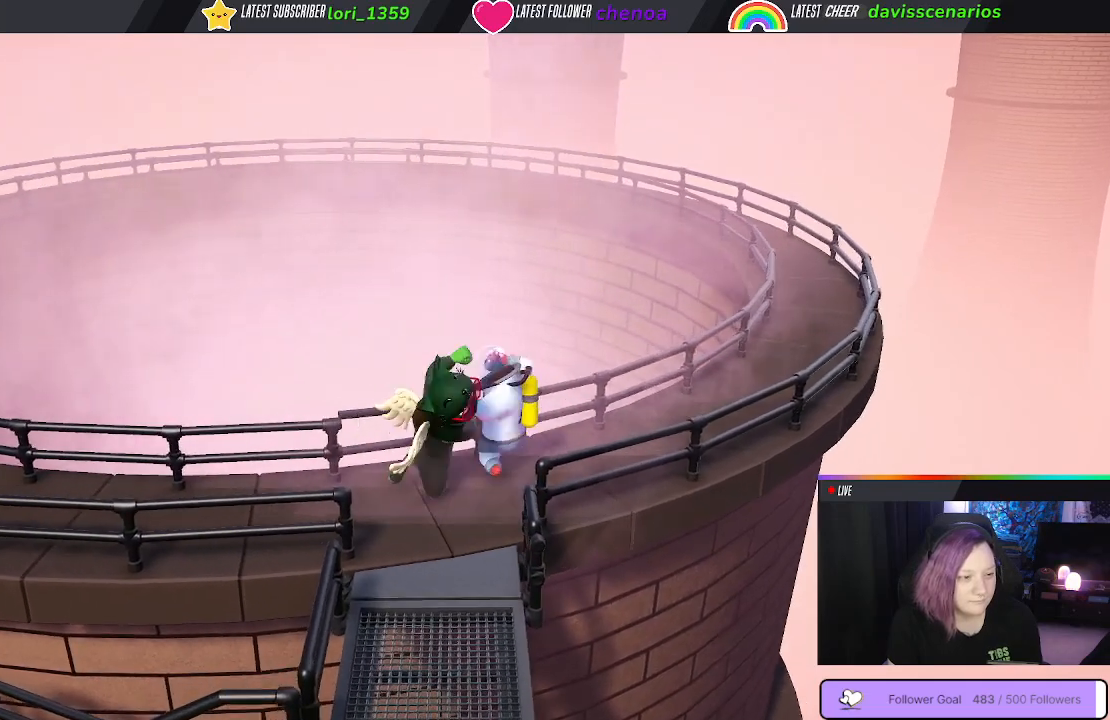
{"buttons": ["R1"], "left_stick": "center", "right_stick": "center", "events": [[33, "L1", "up"], [150, "L1", "down"], [233, "L1", "up"], [333, "L1", "down"], [417, "L1", "up"]]}
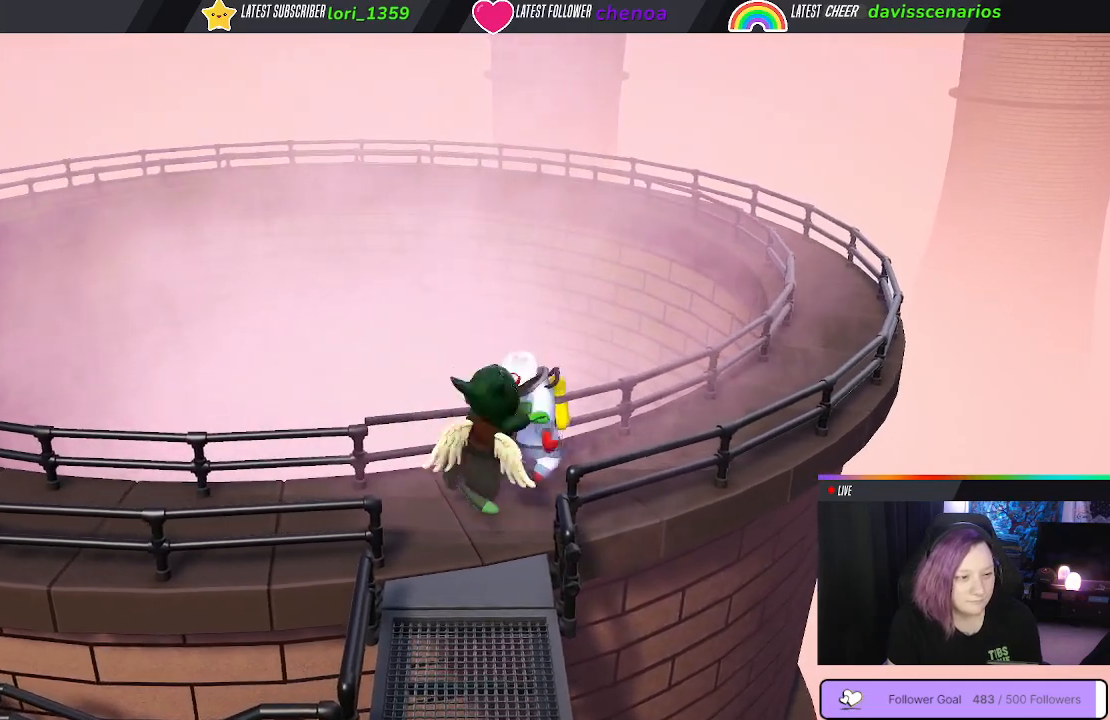
{"buttons": ["R1"], "left_stick": "center", "right_stick": "center", "events": [[50, "L1", "down"], [100, "L1", "up"], [233, "L1", "down"], [300, "L1", "up"], [417, "L1", "down"], [467, "L1", "up"]]}
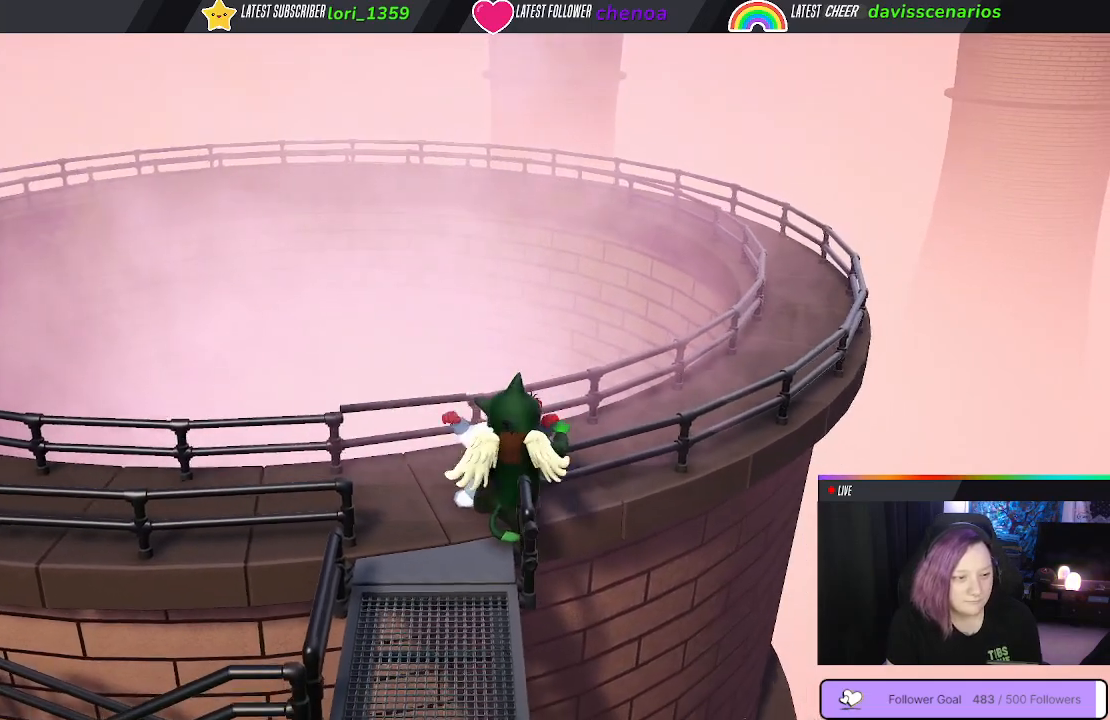
{"buttons": ["L1", "R1"], "left_stick": "center", "right_stick": "center", "events": [[100, "L1", "down"], [167, "L1", "up"], [267, "L1", "down"], [350, "L1", "up"], [467, "L1", "down"]]}